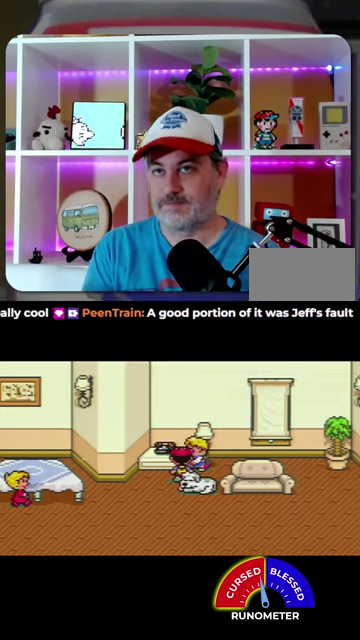
Gameplay with a controller (Nintendo layout); each line is a JSON object with the inputs held at the frame after it. "events" lists button and stick changes between this image and that frame as [ms after this image, input, new state], when the widget could be followed in between. Not read: L1 L3 R1 R3.
{"buttons": ["DPAD_RIGHT"], "events": [[100, "DPAD_UP", "down"], [333, "DPAD_UP", "up"]]}
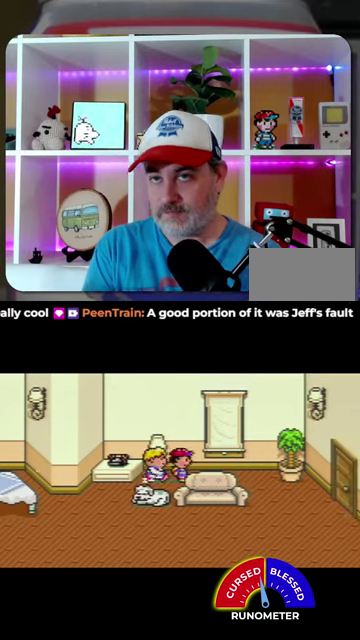
{"buttons": ["DPAD_DOWN", "DPAD_RIGHT"], "events": [[500, "DPAD_DOWN", "down"]]}
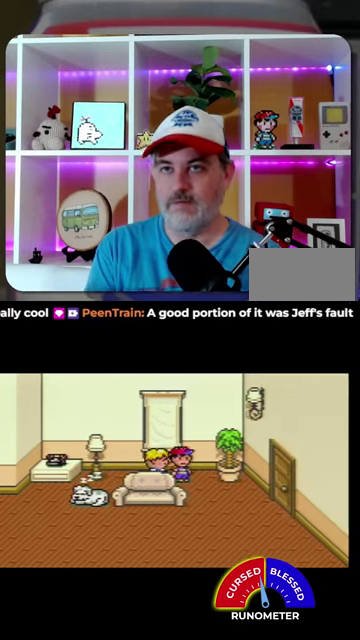
{"buttons": ["DPAD_RIGHT"], "events": [[167, "DPAD_DOWN", "up"], [267, "DPAD_DOWN", "down"], [433, "DPAD_DOWN", "up"]]}
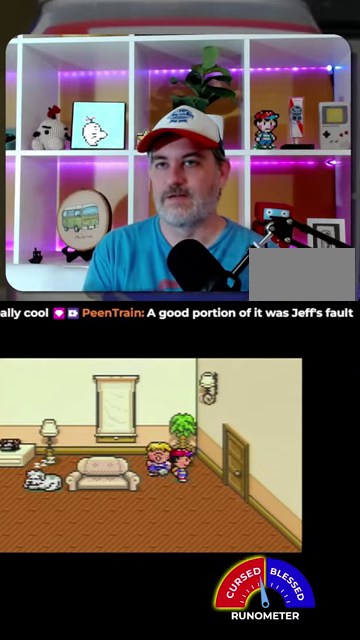
{"buttons": [], "events": [[433, "DPAD_RIGHT", "up"]]}
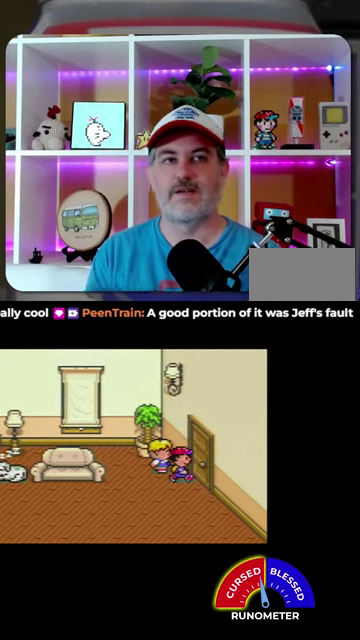
{"buttons": [], "events": []}
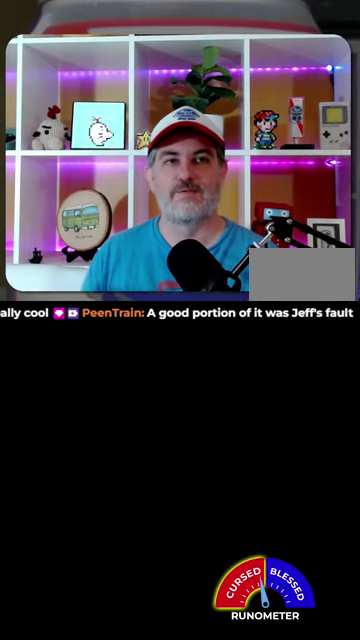
{"buttons": [], "events": []}
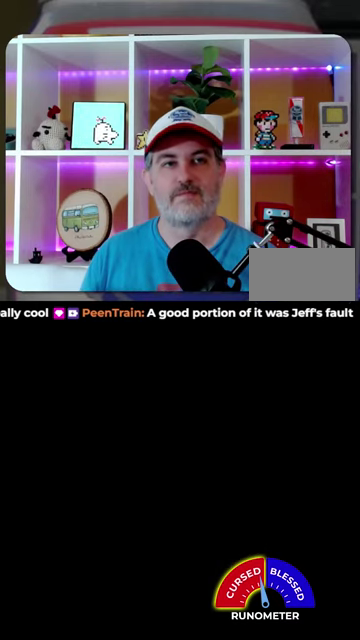
{"buttons": [], "events": []}
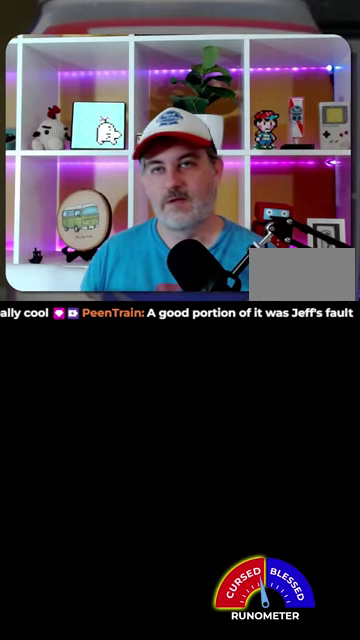
{"buttons": [], "events": []}
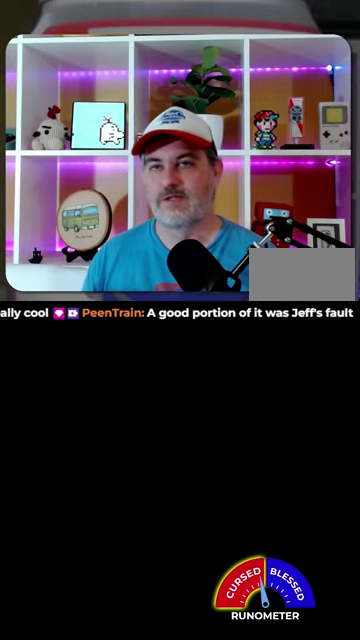
{"buttons": [], "events": []}
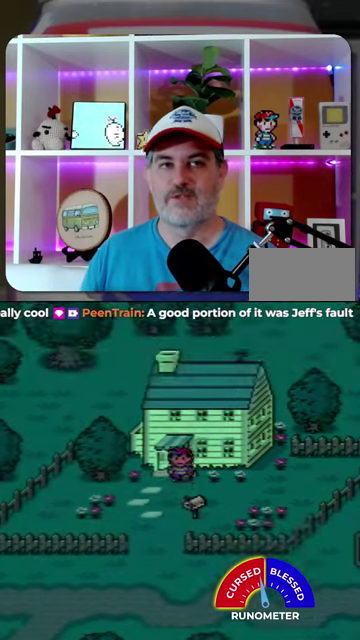
{"buttons": ["DPAD_LEFT"], "events": [[267, "DPAD_DOWN", "down"], [467, "DPAD_DOWN", "up"], [467, "DPAD_LEFT", "down"]]}
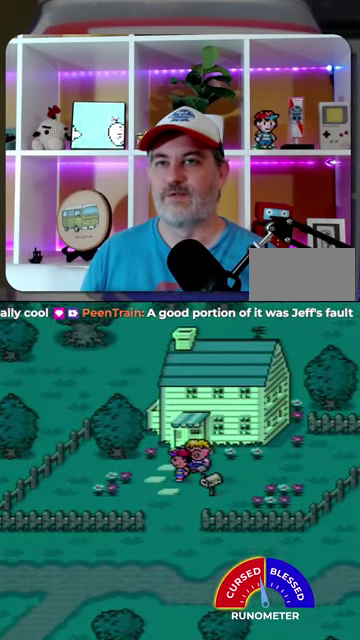
{"buttons": ["DPAD_DOWN"], "events": [[33, "DPAD_DOWN", "down"], [100, "DPAD_LEFT", "up"]]}
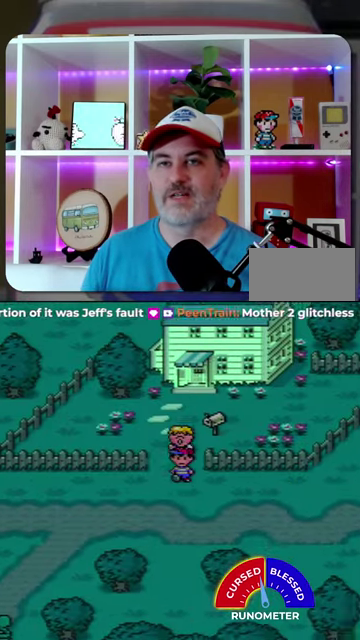
{"buttons": ["DPAD_DOWN", "DPAD_RIGHT"], "events": [[100, "DPAD_LEFT", "down"], [400, "DPAD_LEFT", "up"], [433, "DPAD_RIGHT", "down"]]}
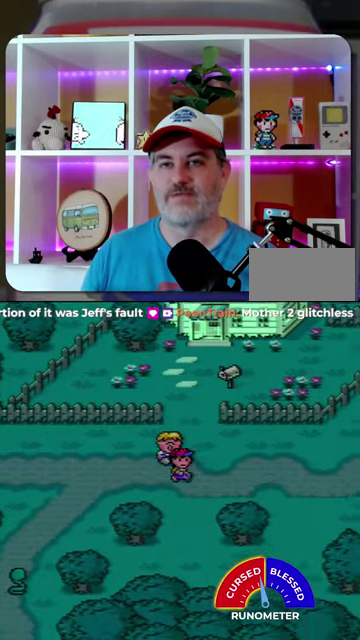
{"buttons": ["DPAD_DOWN"], "events": [[200, "DPAD_RIGHT", "up"]]}
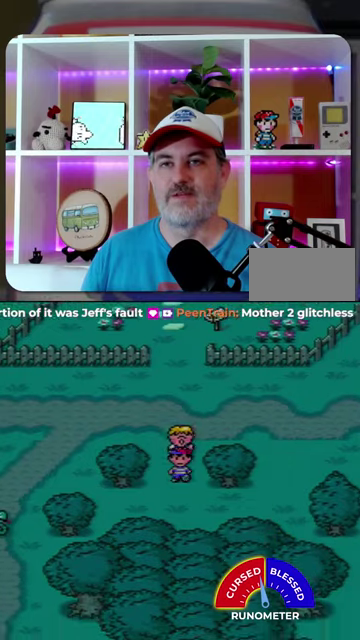
{"buttons": ["DPAD_DOWN", "DPAD_RIGHT"], "events": [[200, "DPAD_RIGHT", "down"]]}
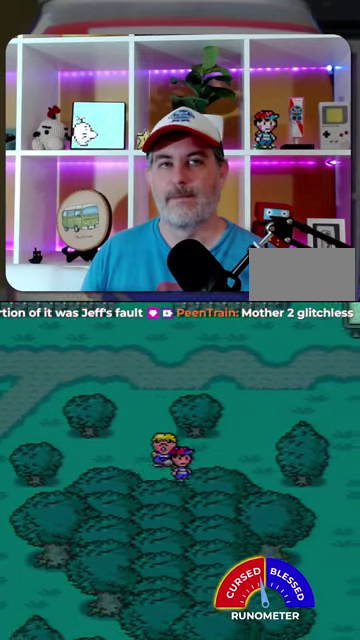
{"buttons": ["DPAD_RIGHT"], "events": [[133, "DPAD_RIGHT", "up"], [200, "DPAD_RIGHT", "down"], [267, "DPAD_DOWN", "up"]]}
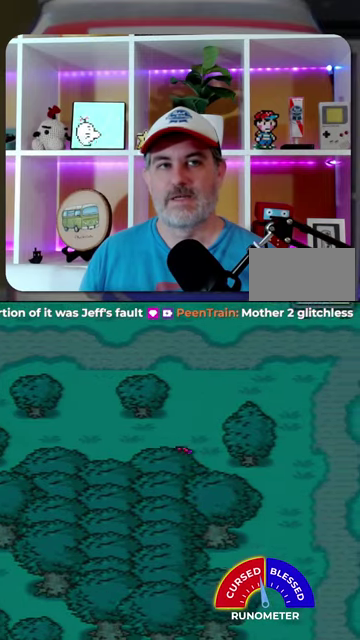
{"buttons": ["DPAD_RIGHT"], "events": [[67, "DPAD_DOWN", "down"], [267, "DPAD_DOWN", "up"]]}
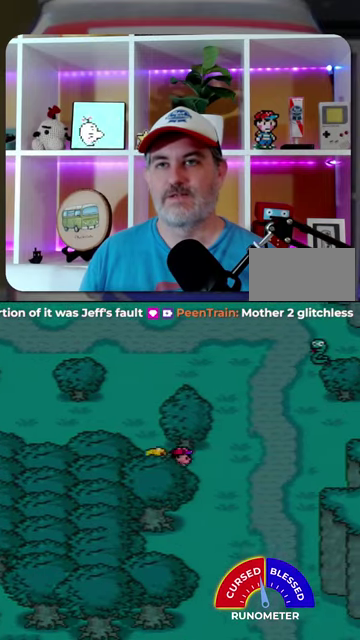
{"buttons": ["DPAD_LEFT"], "events": [[400, "DPAD_RIGHT", "up"], [467, "DPAD_LEFT", "down"]]}
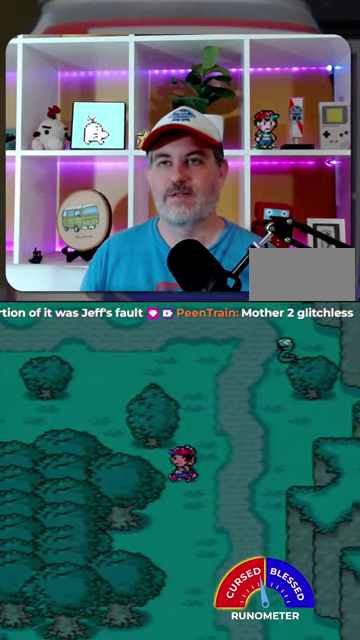
{"buttons": ["DPAD_LEFT"], "events": []}
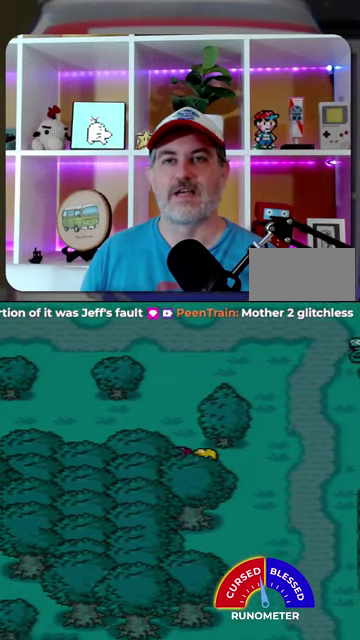
{"buttons": ["DPAD_LEFT"], "events": []}
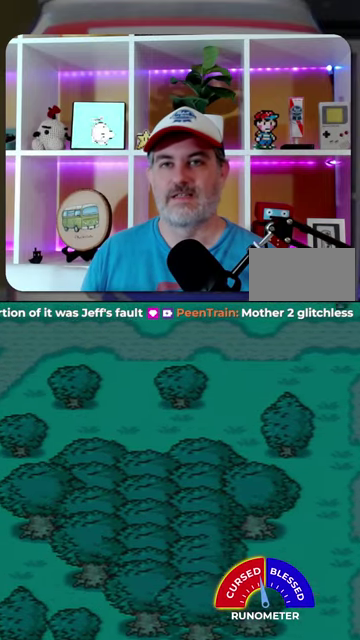
{"buttons": ["DPAD_LEFT"], "events": []}
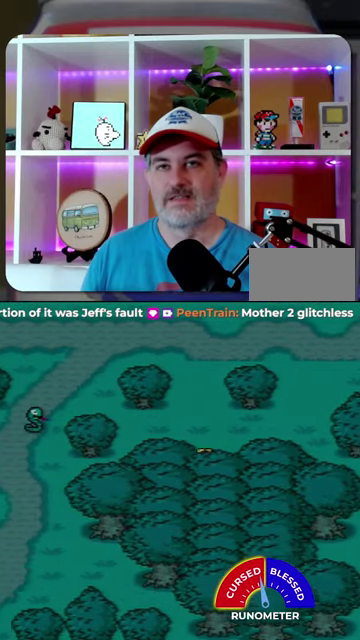
{"buttons": ["DPAD_RIGHT"], "events": [[233, "DPAD_LEFT", "up"], [267, "DPAD_RIGHT", "down"]]}
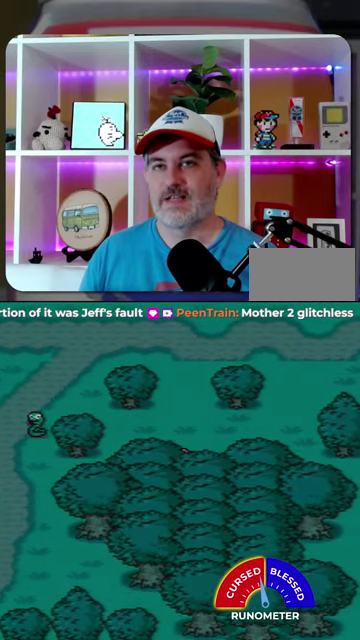
{"buttons": ["DPAD_RIGHT"], "events": []}
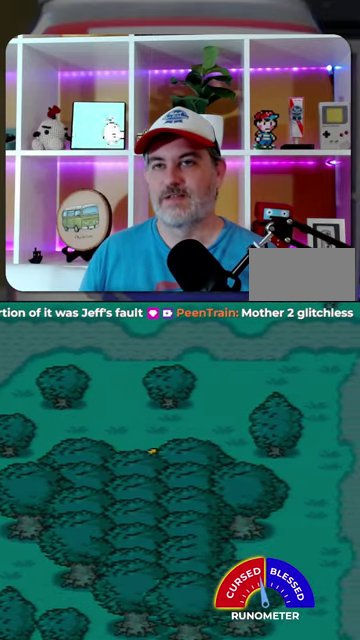
{"buttons": ["DPAD_RIGHT"], "events": []}
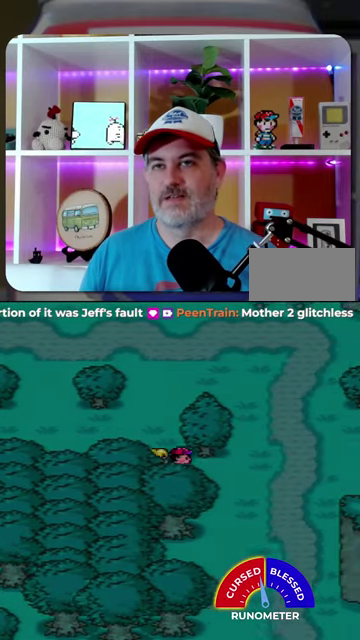
{"buttons": ["DPAD_RIGHT"], "events": []}
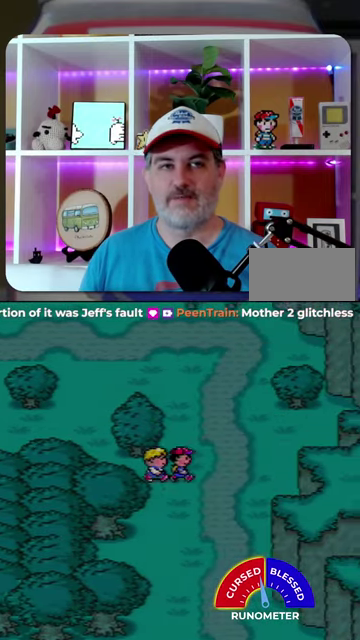
{"buttons": ["DPAD_LEFT"], "events": [[367, "DPAD_RIGHT", "up"], [433, "DPAD_LEFT", "down"]]}
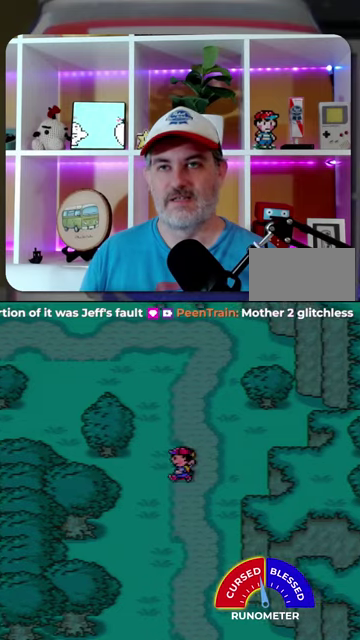
{"buttons": ["DPAD_LEFT"], "events": []}
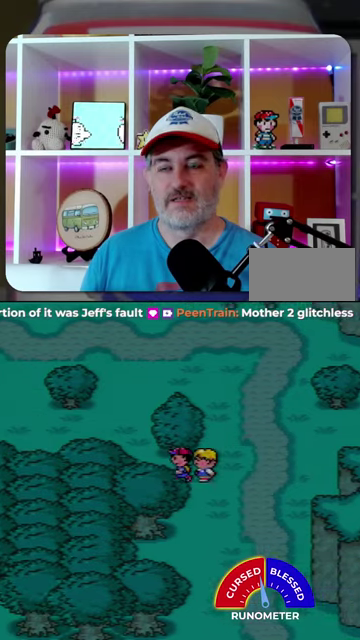
{"buttons": ["DPAD_LEFT"], "events": []}
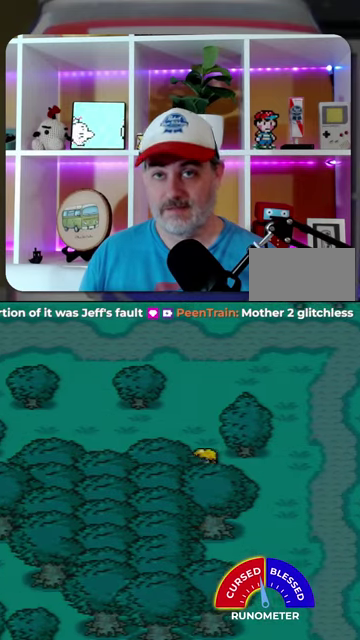
{"buttons": ["DPAD_LEFT"], "events": []}
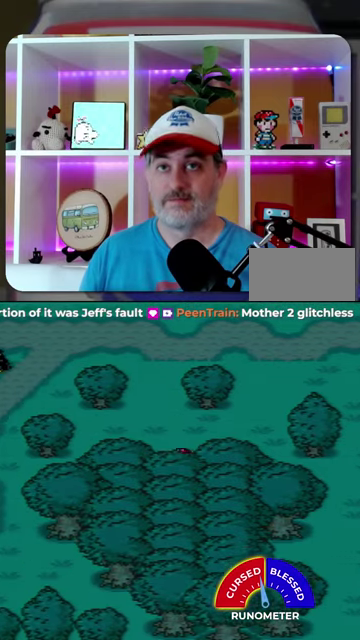
{"buttons": ["DPAD_LEFT"], "events": []}
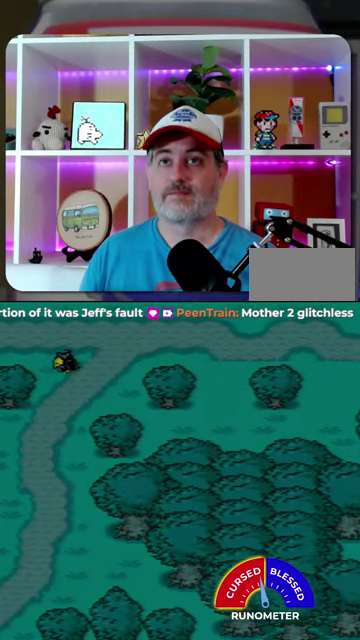
{"buttons": ["DPAD_LEFT"], "events": []}